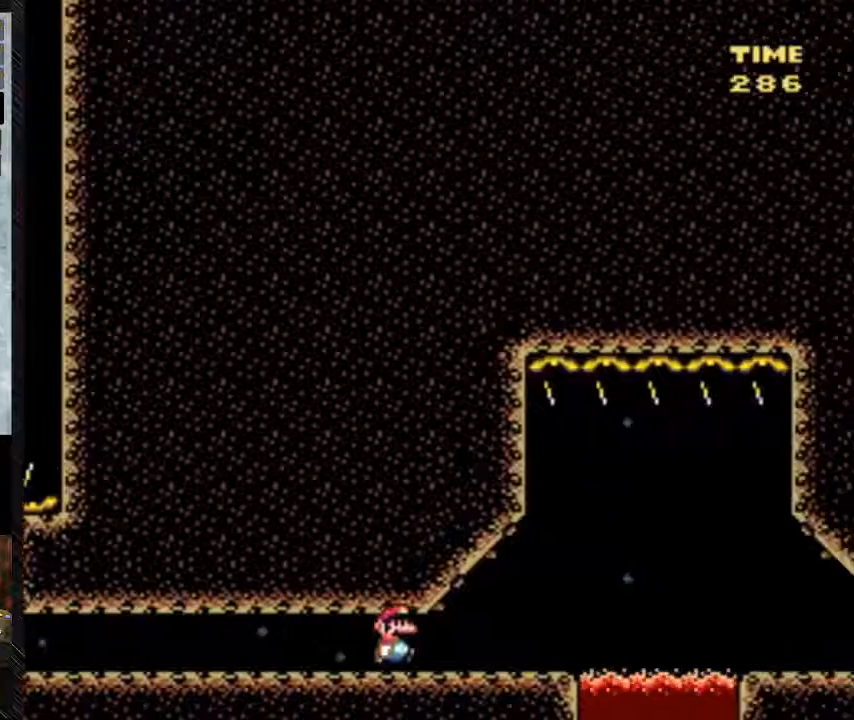
Gameplay with a controller (Nintendo layout); each line is a JSON object with the inputs held at the frame after it. "events" lists button and stick changes between this image and that frame as [ms after this image, input, new state], when the widget could be followed in between. Not read: L3 R3.
{"buttons": ["Y", "DPAD_RIGHT"], "events": []}
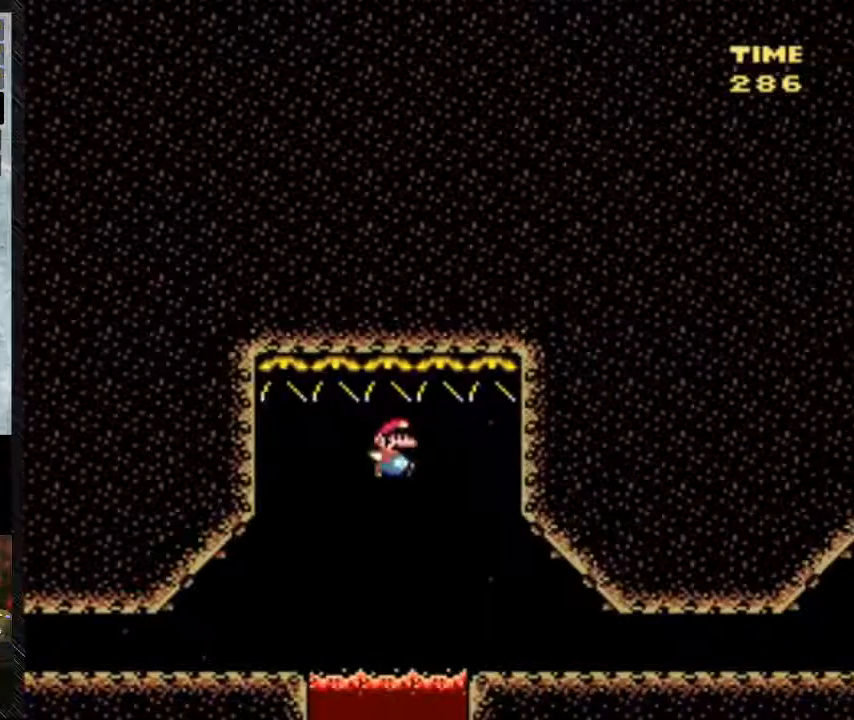
{"buttons": ["Y", "DPAD_RIGHT"], "events": []}
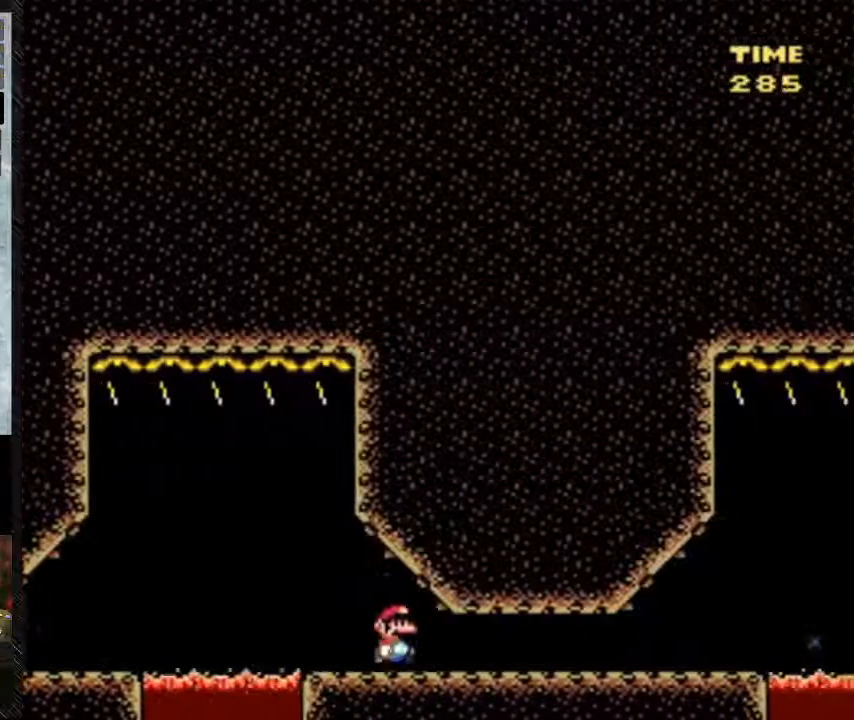
{"buttons": ["Y", "DPAD_RIGHT"], "events": []}
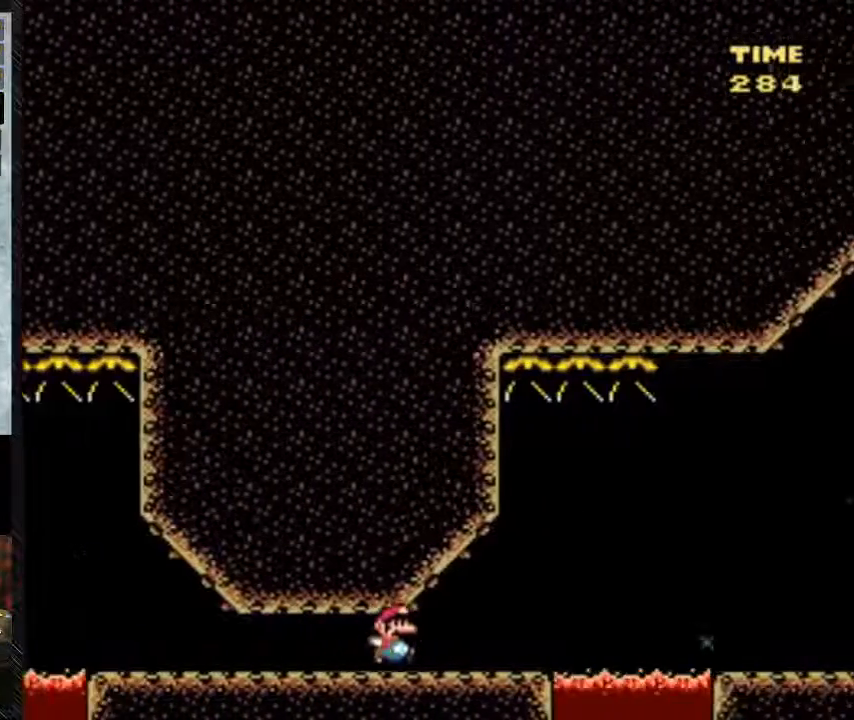
{"buttons": ["Y", "DPAD_RIGHT"], "events": []}
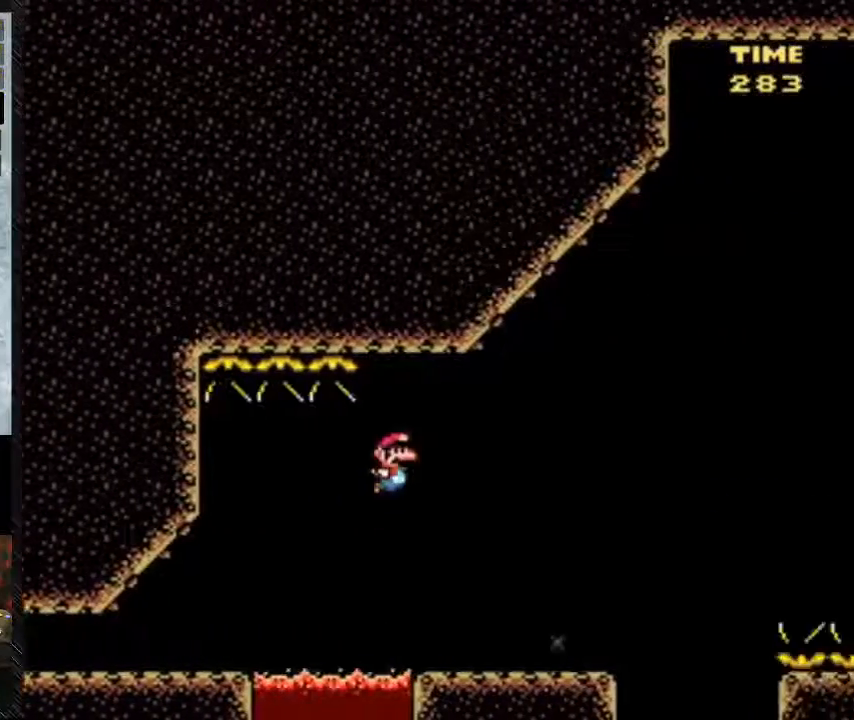
{"buttons": ["Y", "DPAD_LEFT"], "events": [[350, "DPAD_LEFT", "down"], [483, "DPAD_RIGHT", "up"]]}
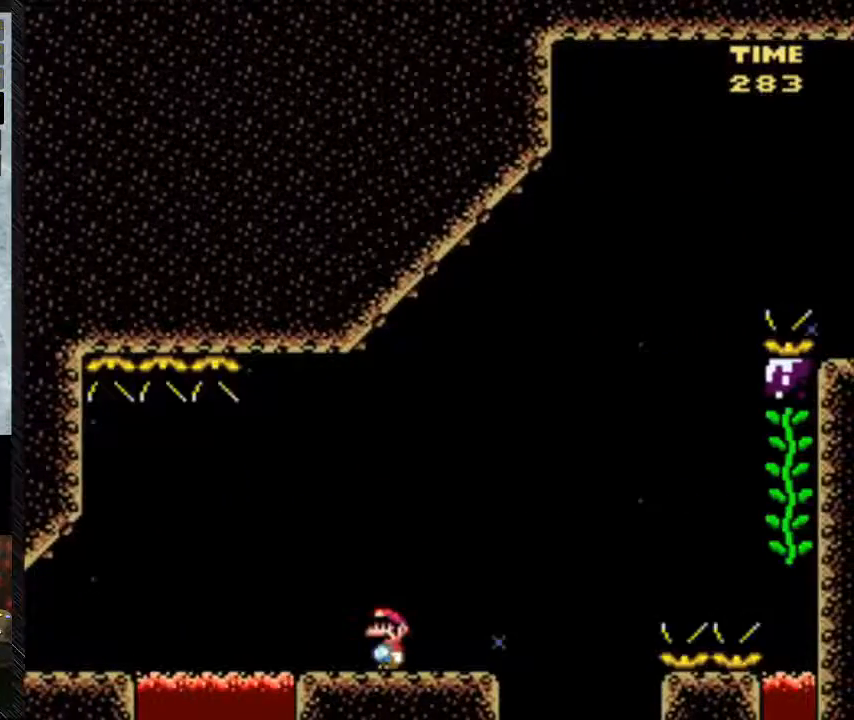
{"buttons": ["Y", "DPAD_LEFT"], "events": []}
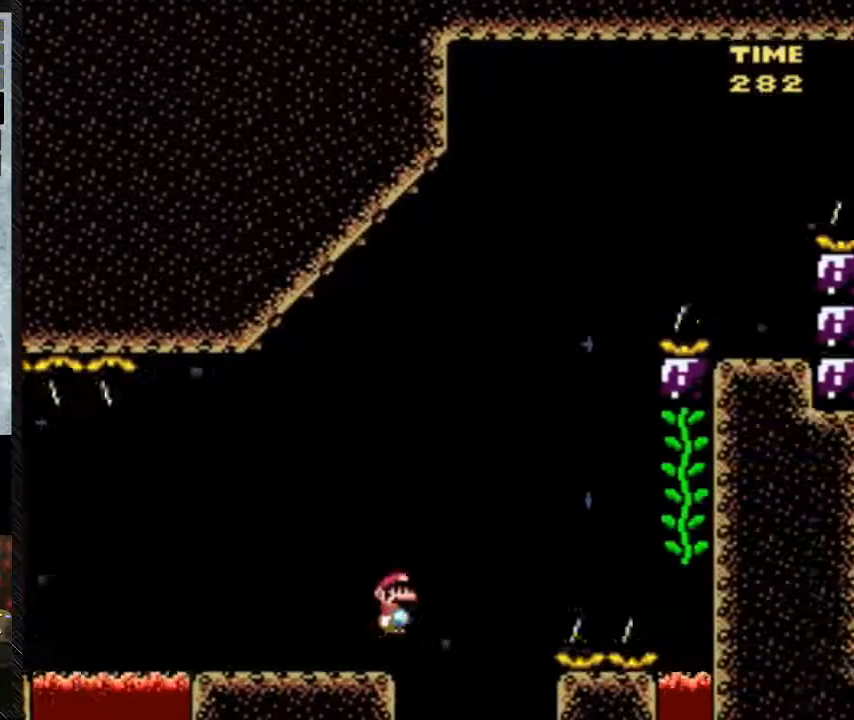
{"buttons": ["B", "Y", "DPAD_RIGHT"], "events": [[100, "DPAD_RIGHT", "down"], [167, "DPAD_LEFT", "up"], [400, "B", "down"]]}
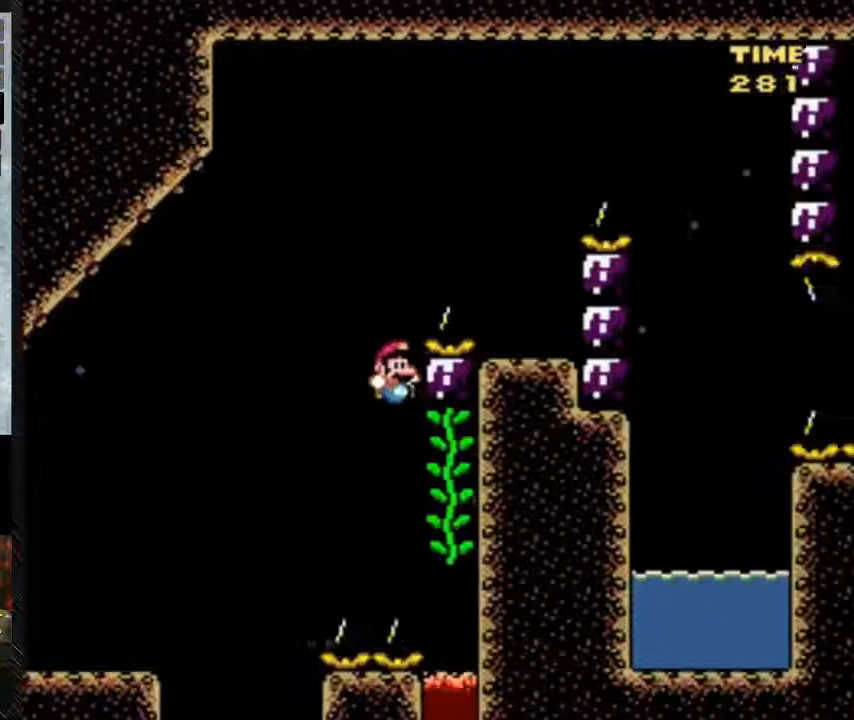
{"buttons": ["B", "Y", "DPAD_RIGHT"], "events": []}
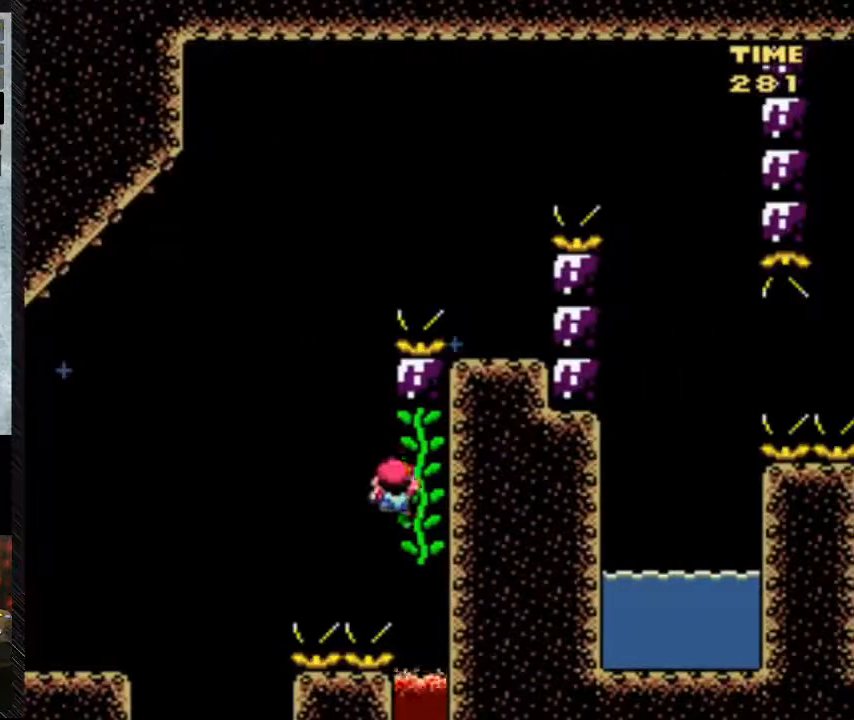
{"buttons": ["Y", "DPAD_UP", "DPAD_RIGHT"], "events": [[17, "B", "up"], [17, "DPAD_UP", "down"], [417, "DPAD_UP", "up"], [500, "DPAD_UP", "down"]]}
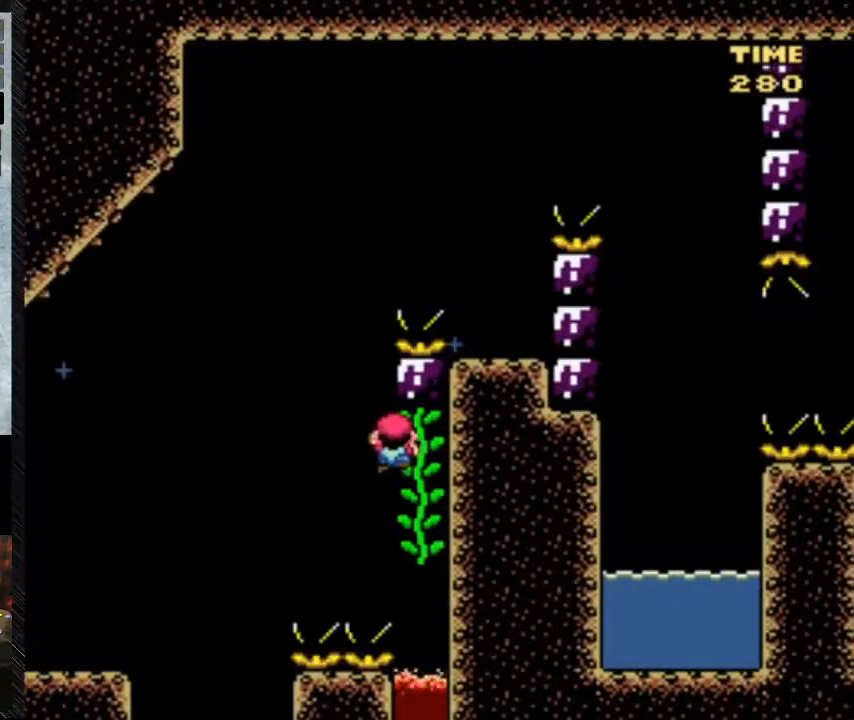
{"buttons": ["B", "Y", "DPAD_UP", "DPAD_RIGHT"], "events": [[17, "DPAD_RIGHT", "up"], [250, "DPAD_LEFT", "down"], [250, "DPAD_RIGHT", "down"], [317, "B", "down"], [317, "DPAD_LEFT", "up"]]}